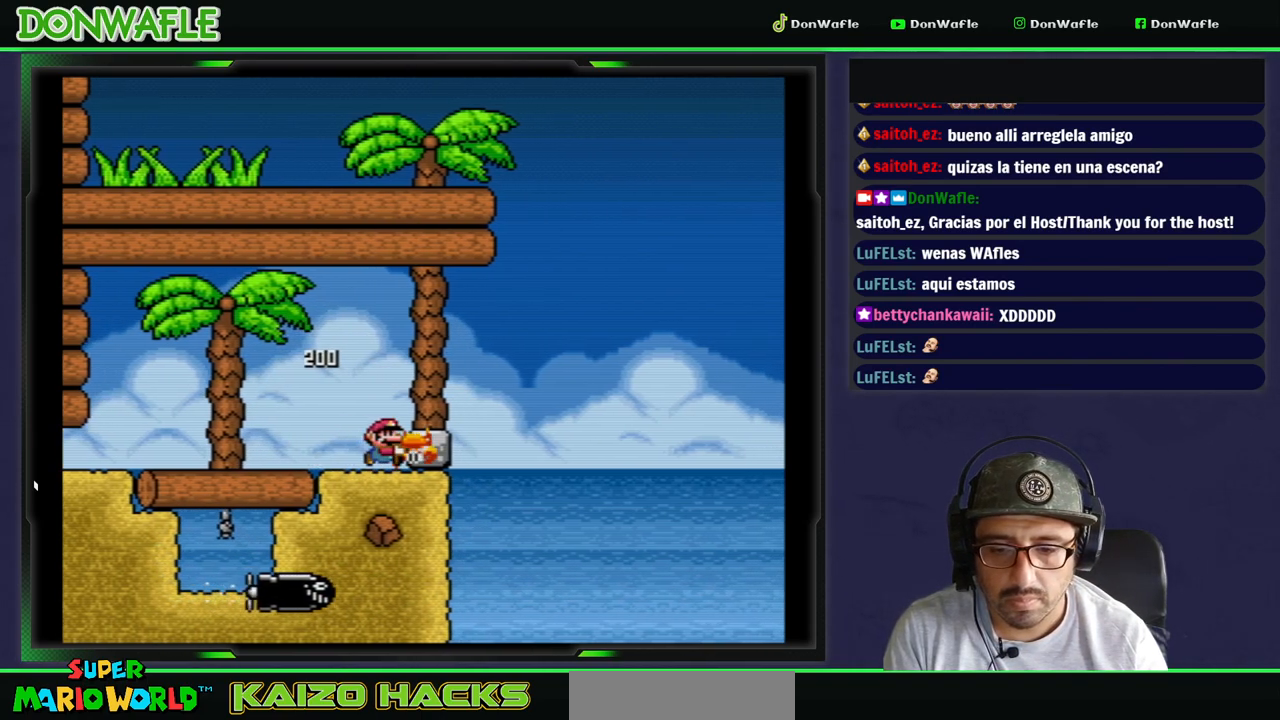
Gameplay with a controller (Nintendo layout); each line is a JSON object with the inputs held at the frame after it. "events" lists button and stick changes between this image and that frame as [ms after this image, input, new state], when the widget could be followed in between. Not read: L3 R3.
{"buttons": ["Y"], "events": [[50, "DPAD_RIGHT", "up"], [83, "B", "down"], [217, "B", "up"], [283, "DPAD_RIGHT", "down"], [400, "DPAD_RIGHT", "up"]]}
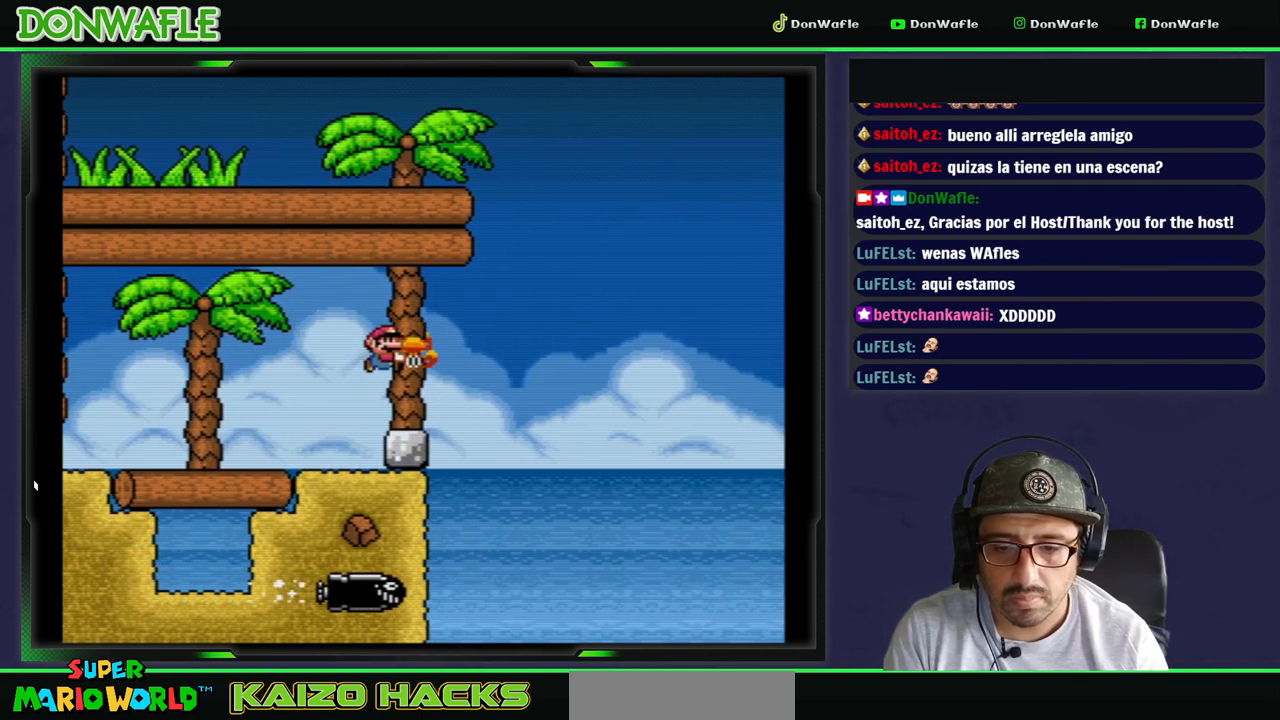
{"buttons": ["Y"], "events": [[317, "DPAD_RIGHT", "down"], [400, "DPAD_RIGHT", "up"]]}
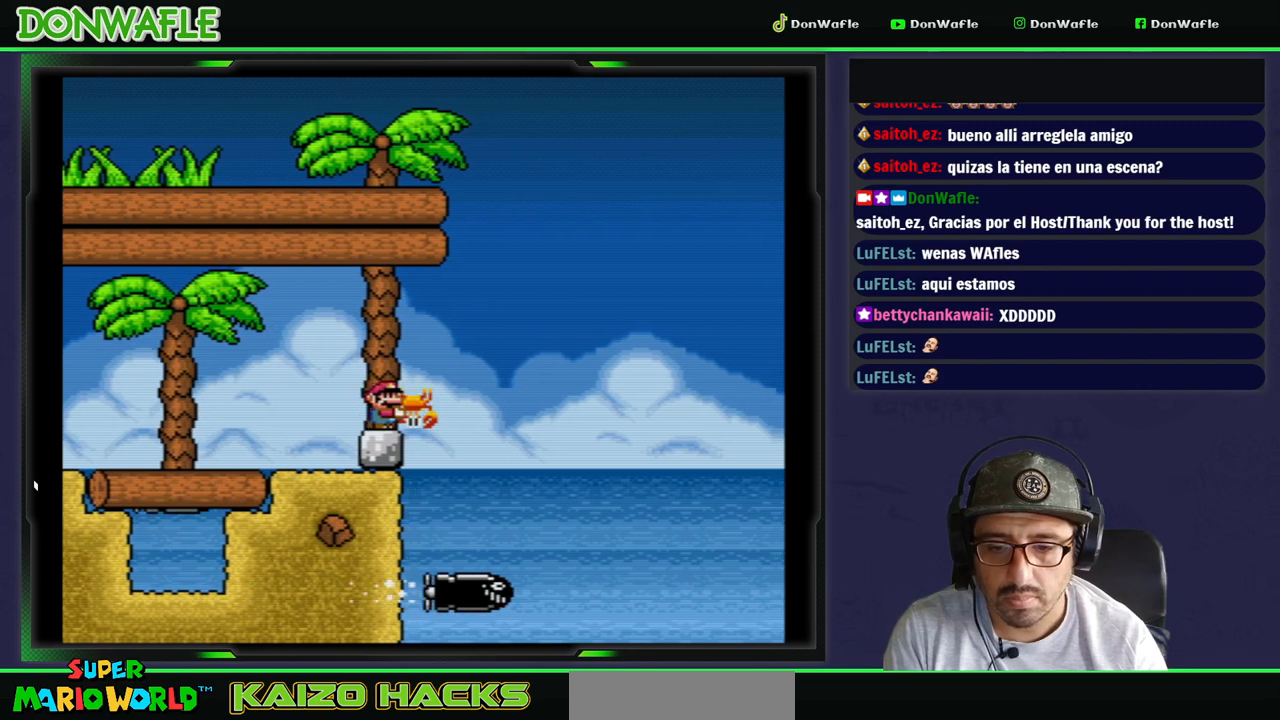
{"buttons": ["Y"], "events": [[267, "DPAD_RIGHT", "down"], [383, "DPAD_RIGHT", "up"]]}
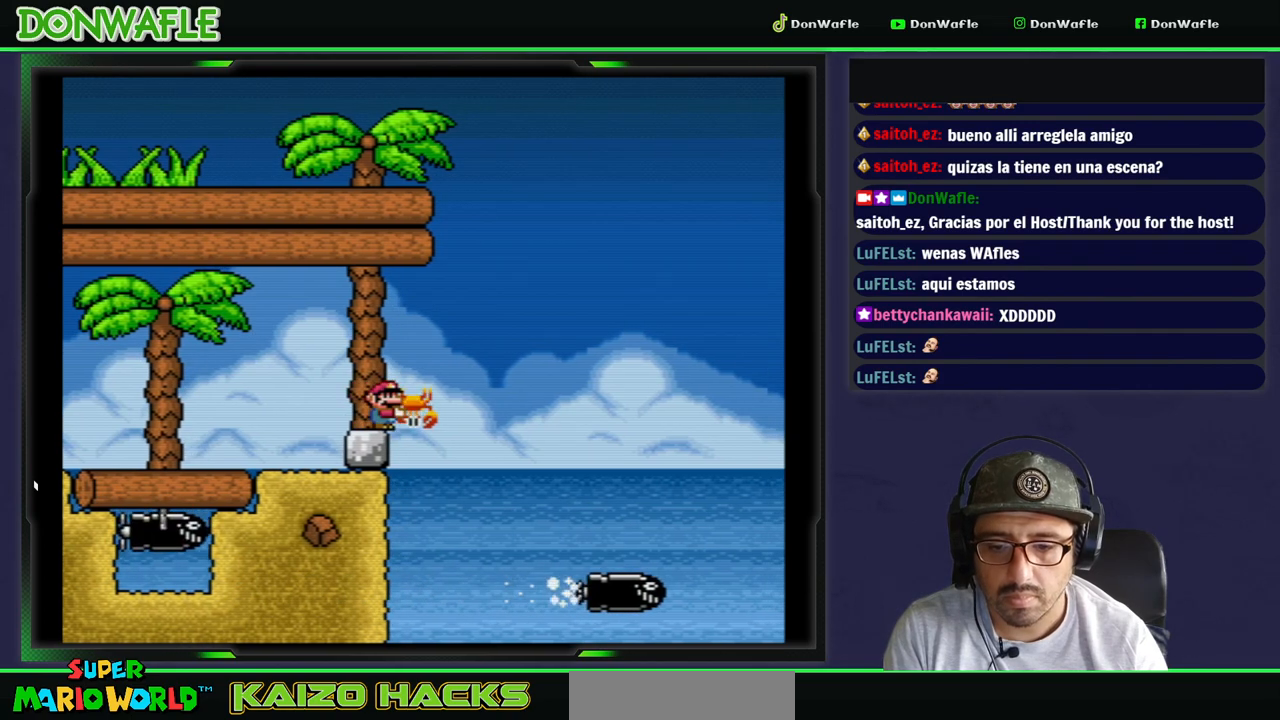
{"buttons": ["Y"], "events": []}
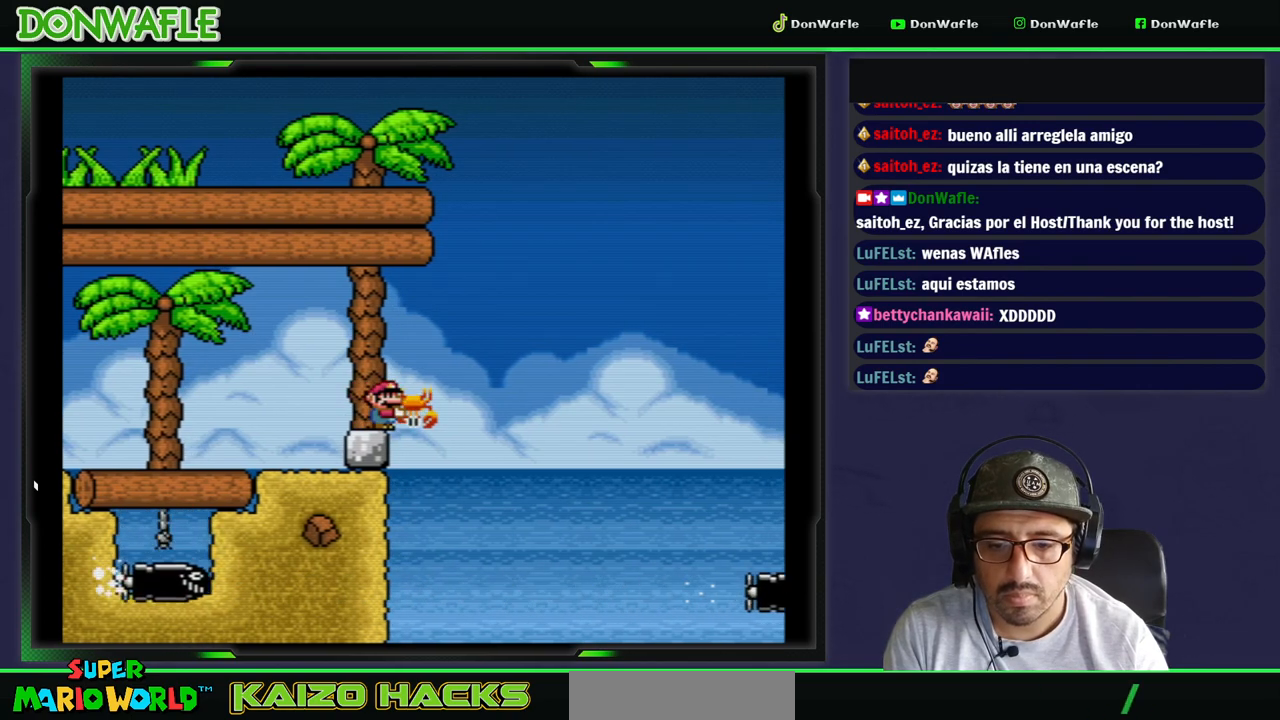
{"buttons": ["Y"], "events": []}
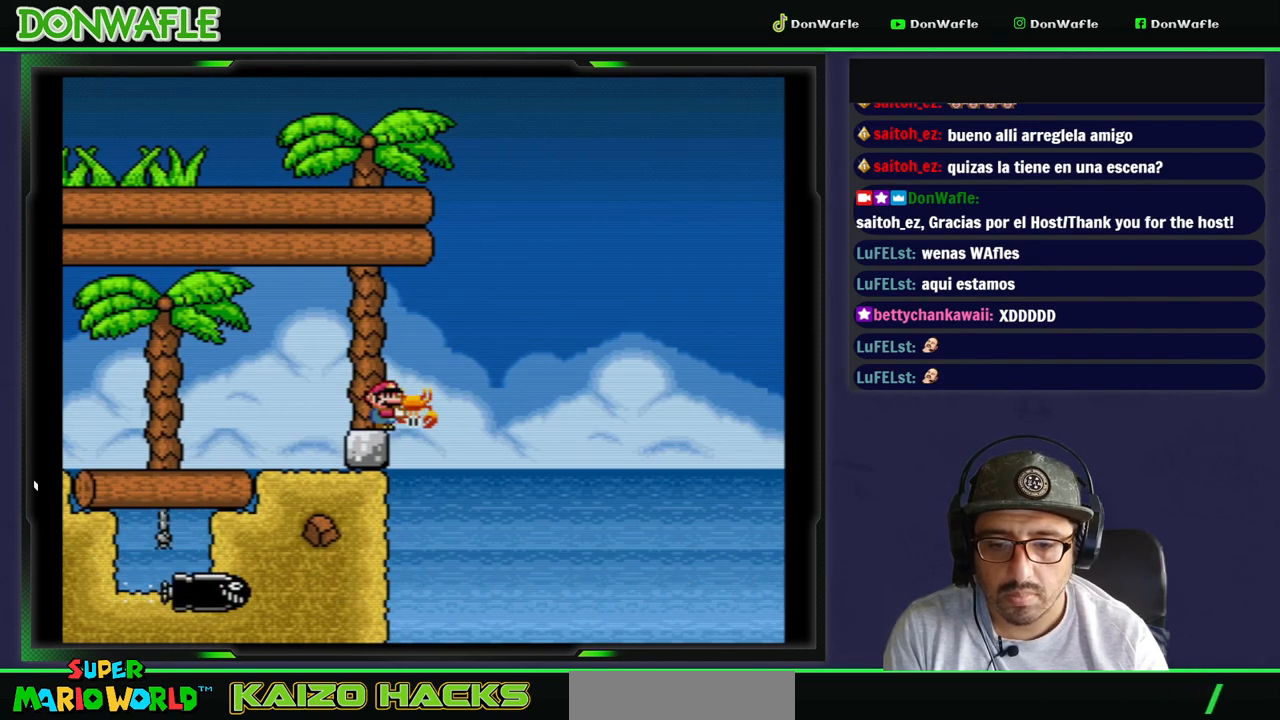
{"buttons": ["Y"], "events": []}
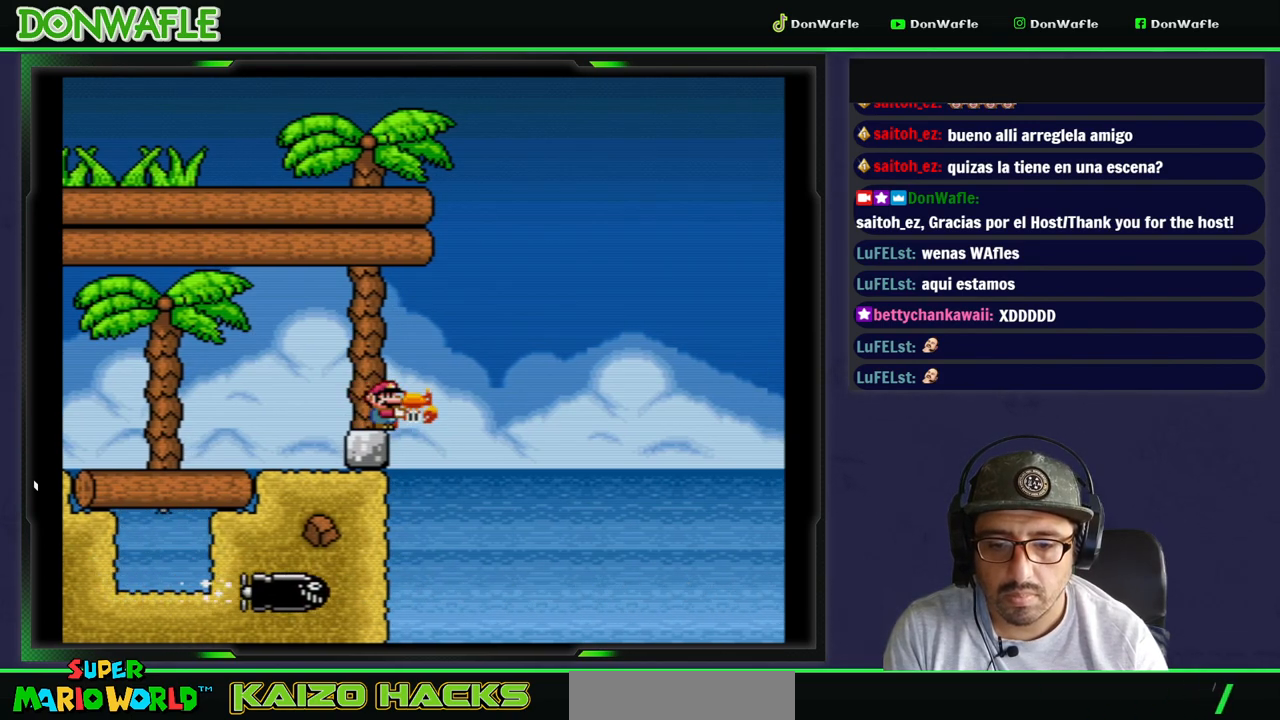
{"buttons": ["A", "X", "DPAD_RIGHT"], "events": [[67, "DPAD_UP", "down"], [167, "Y", "up"], [217, "Y", "down"], [267, "DPAD_RIGHT", "down"], [283, "Y", "up"], [317, "X", "down"], [333, "A", "down"], [383, "DPAD_UP", "up"], [417, "B", "down"], [467, "B", "up"]]}
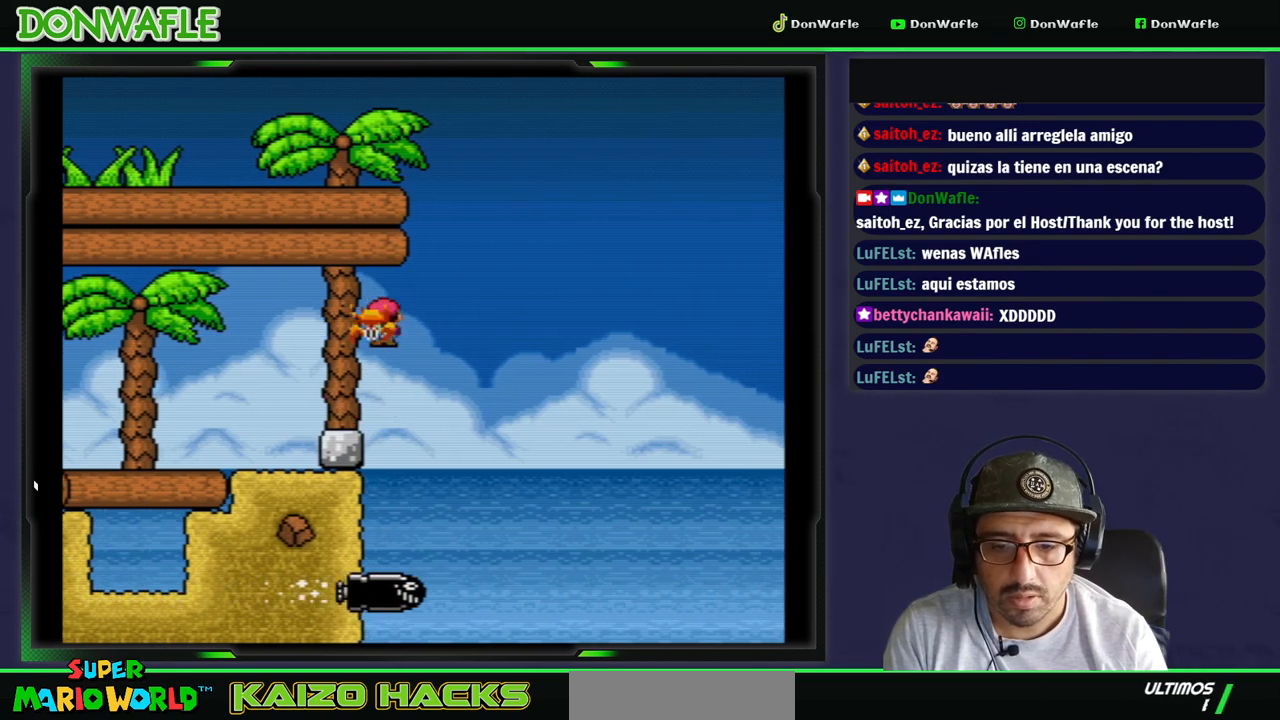
{"buttons": ["X"], "events": [[133, "A", "up"], [133, "DPAD_RIGHT", "up"]]}
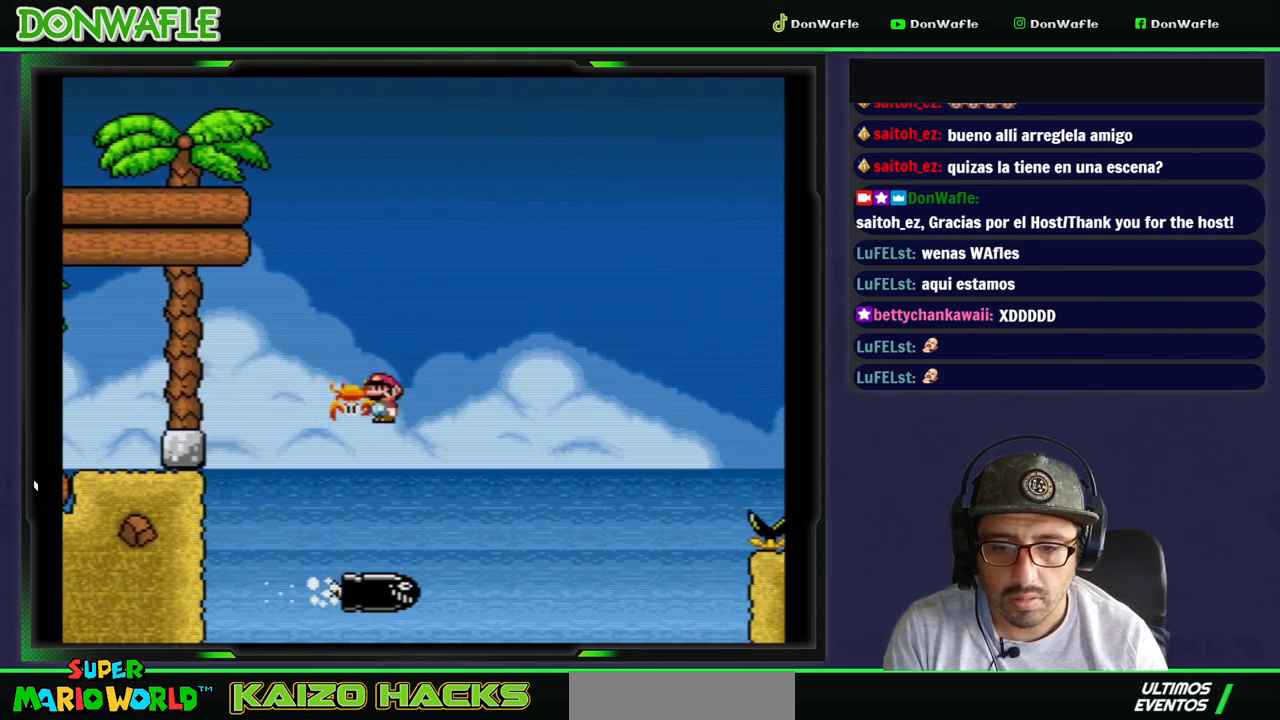
{"buttons": ["X"], "events": []}
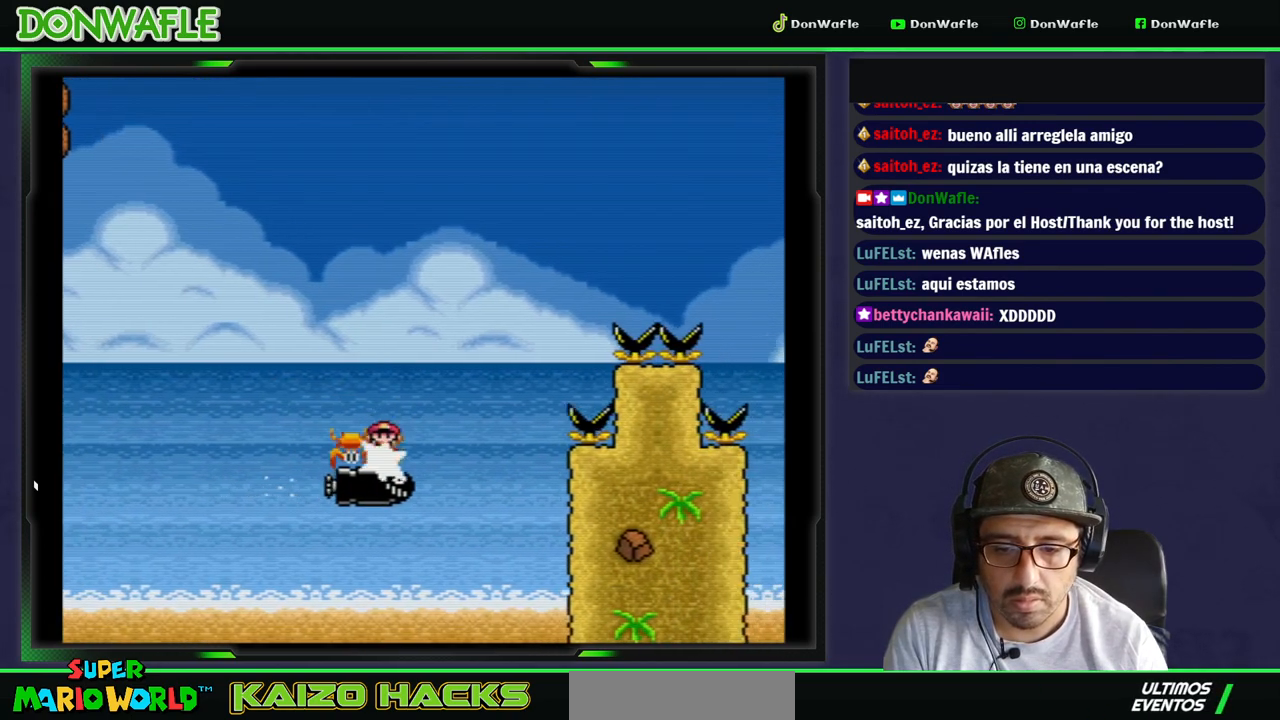
{"buttons": ["A", "X"], "events": [[183, "A", "down"]]}
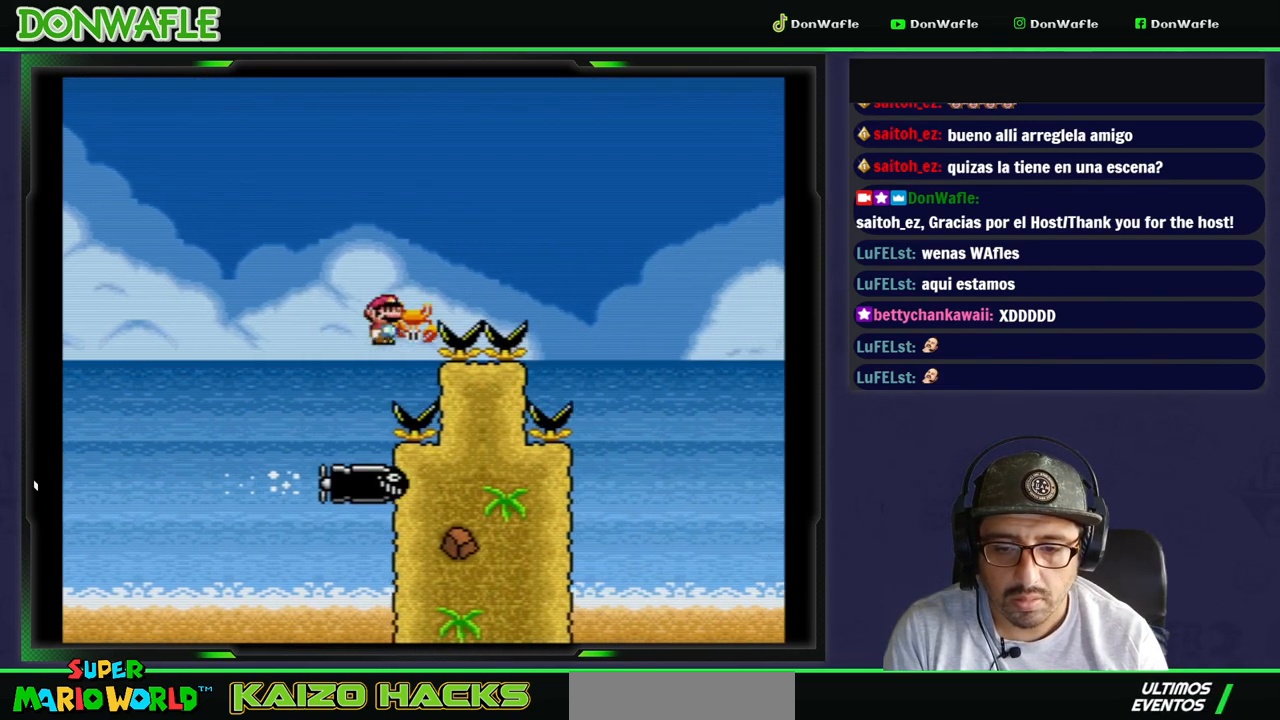
{"buttons": ["A", "X"], "events": []}
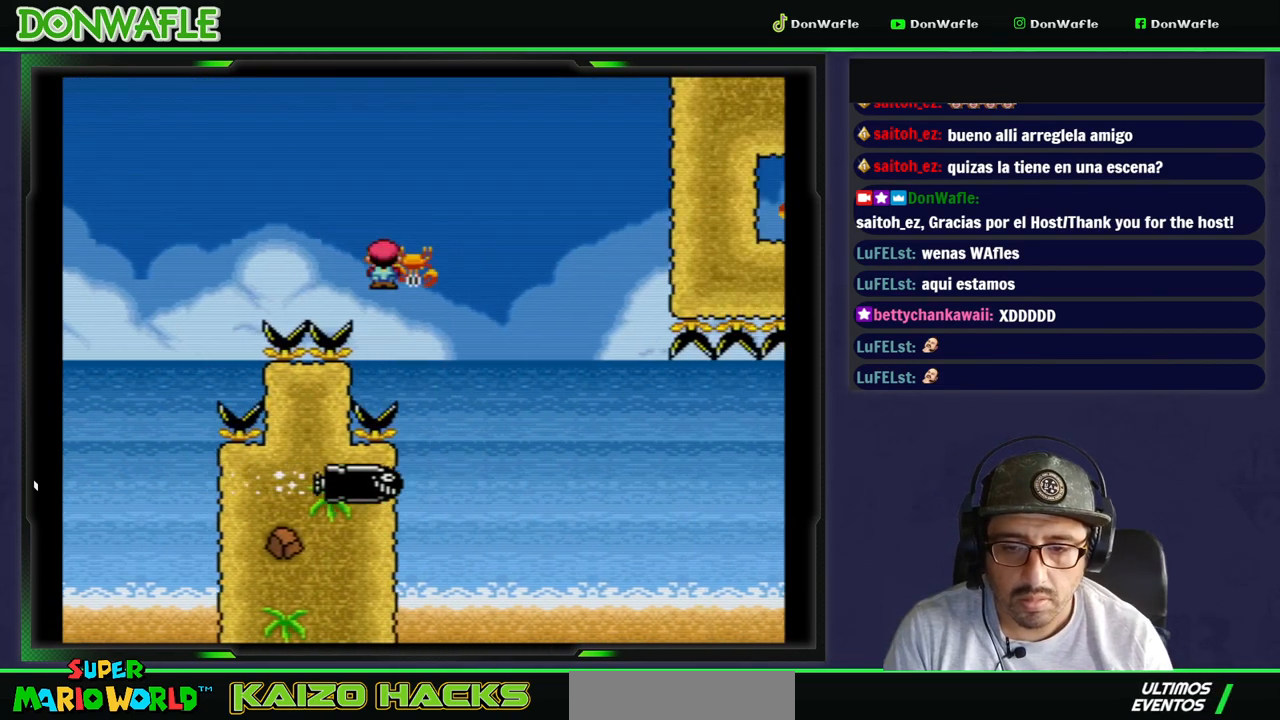
{"buttons": ["X"], "events": [[100, "A", "up"]]}
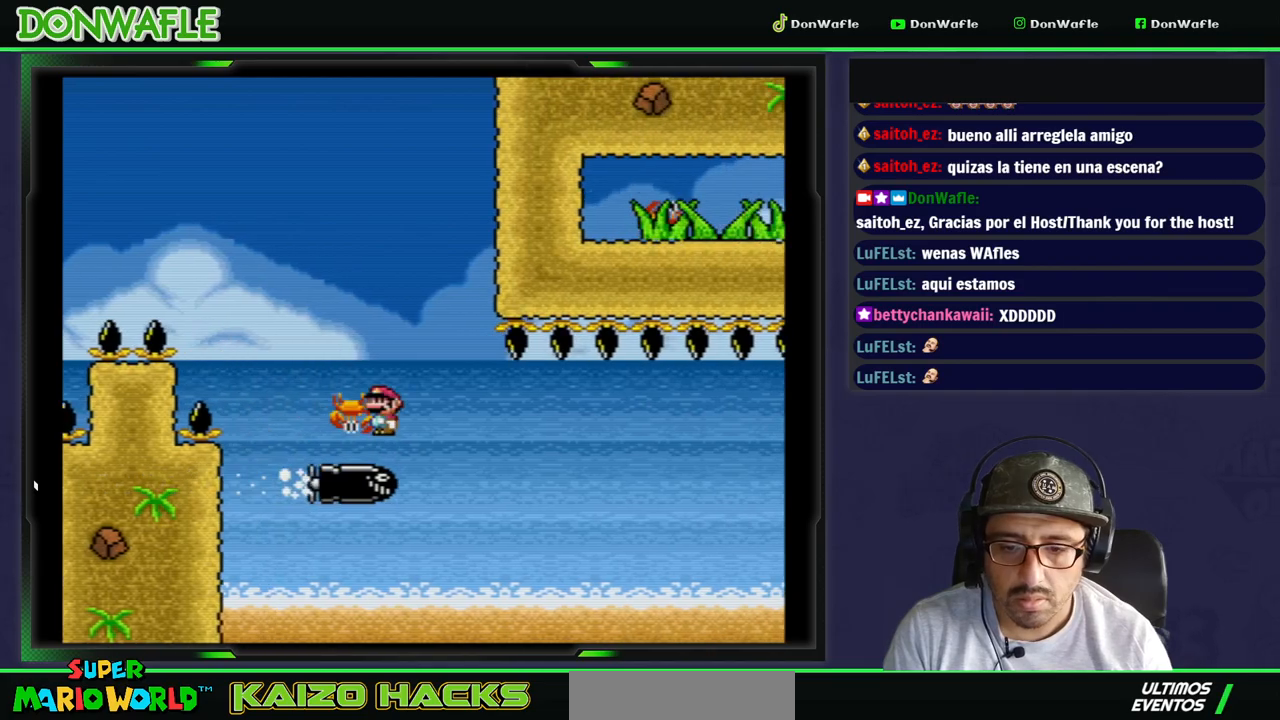
{"buttons": ["X"], "events": []}
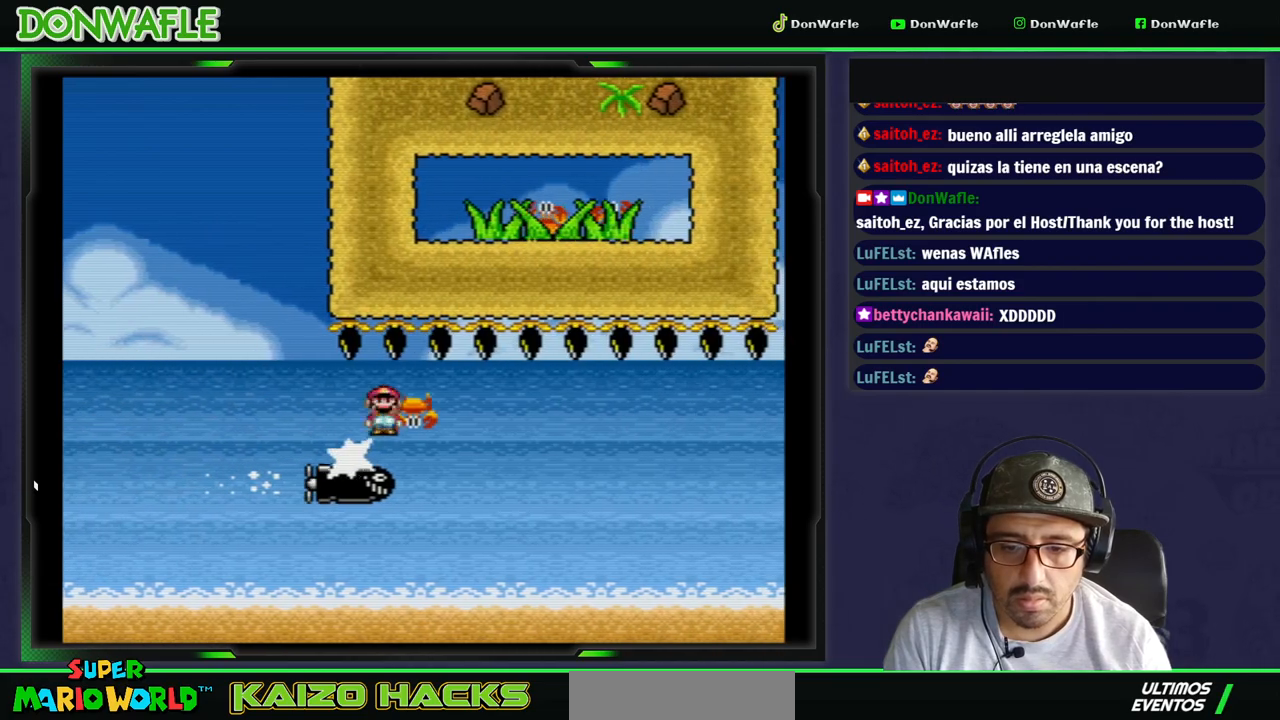
{"buttons": ["X"], "events": []}
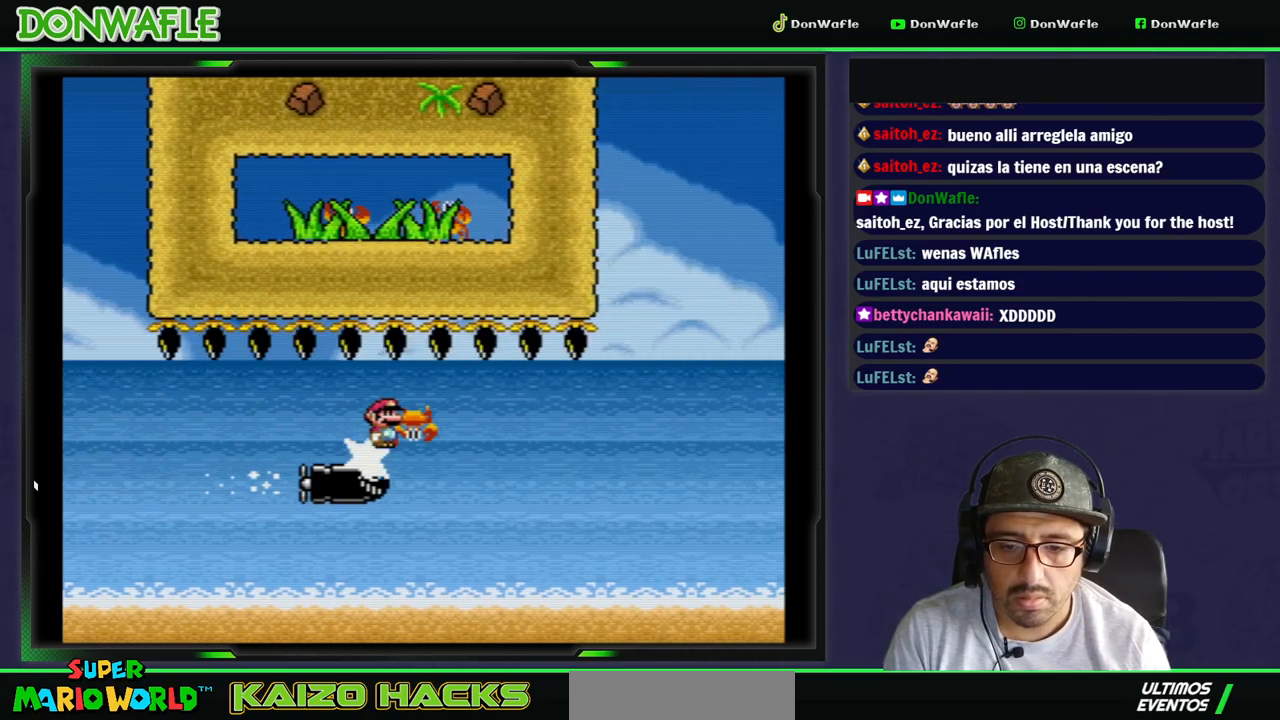
{"buttons": ["X"], "events": []}
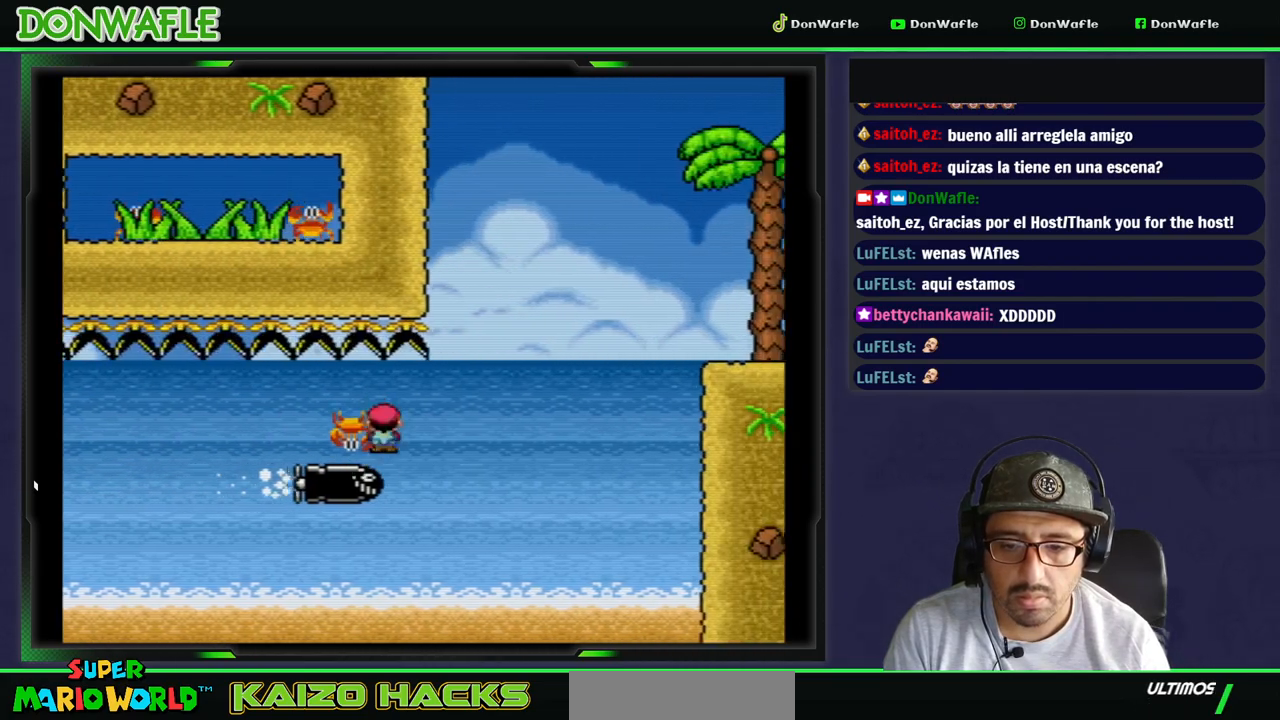
{"buttons": ["A", "X"], "events": [[200, "A", "down"]]}
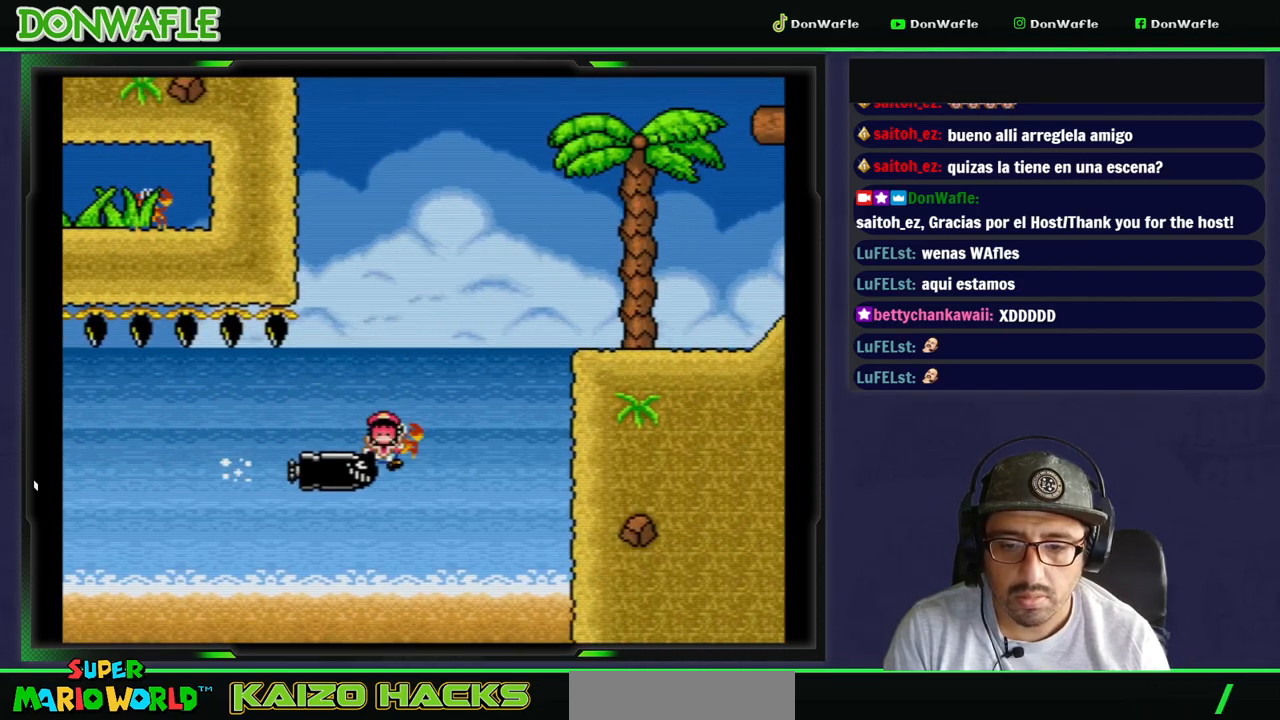
{"buttons": ["A"], "events": [[17, "DPAD_RIGHT", "down"], [233, "DPAD_RIGHT", "up"], [250, "A", "up"], [250, "X", "up"], [283, "A", "down"], [300, "X", "down"], [383, "A", "up"], [383, "X", "up"], [433, "A", "down"]]}
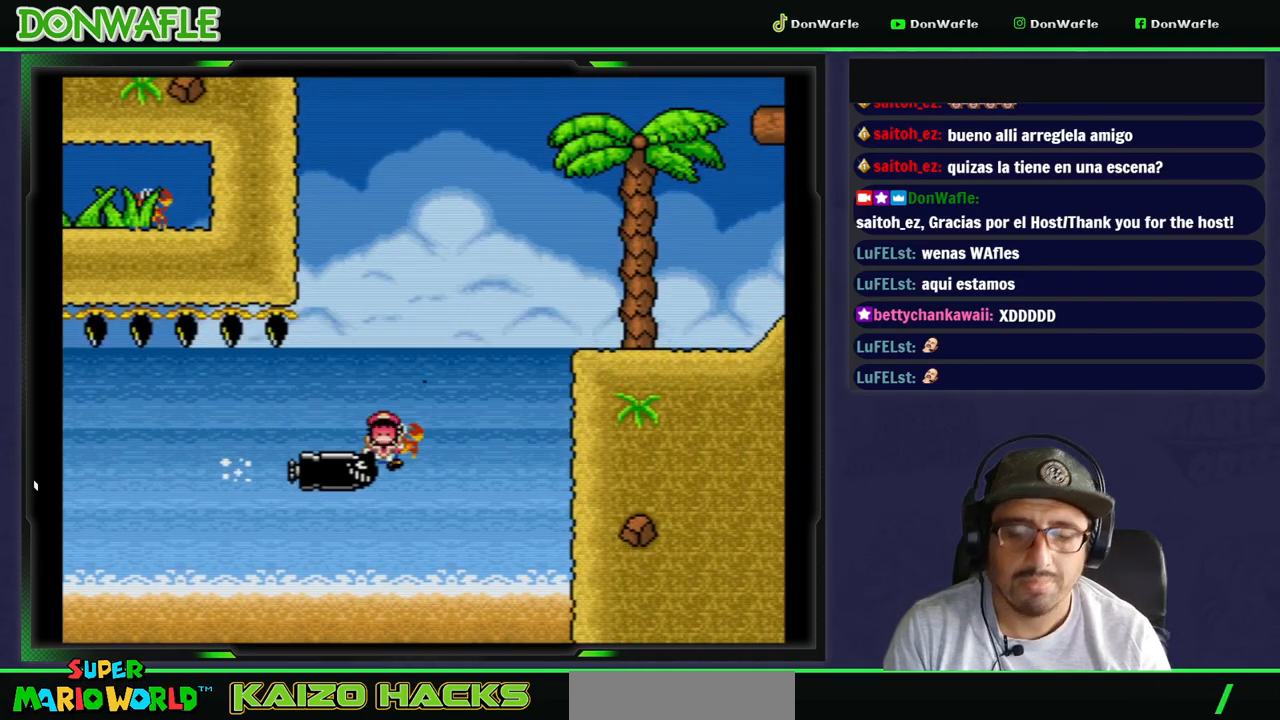
{"buttons": [], "events": [[17, "A", "up"], [67, "A", "down"], [150, "A", "up"]]}
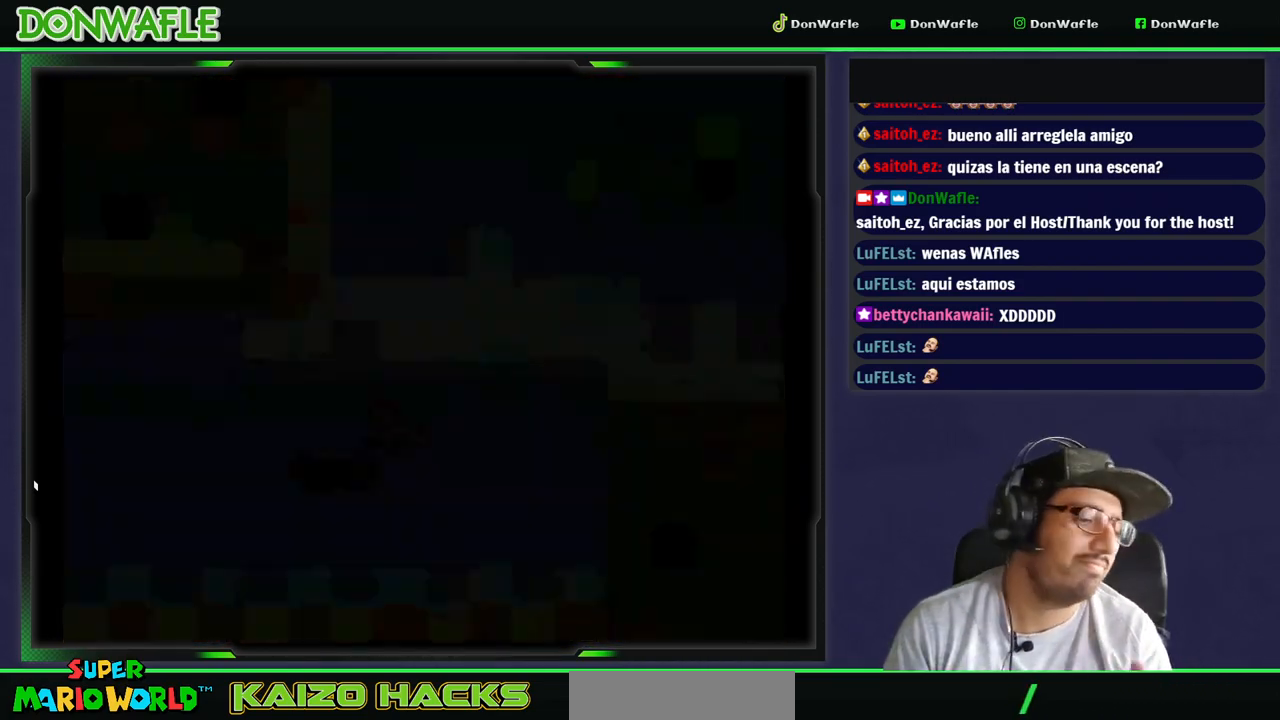
{"buttons": [], "events": []}
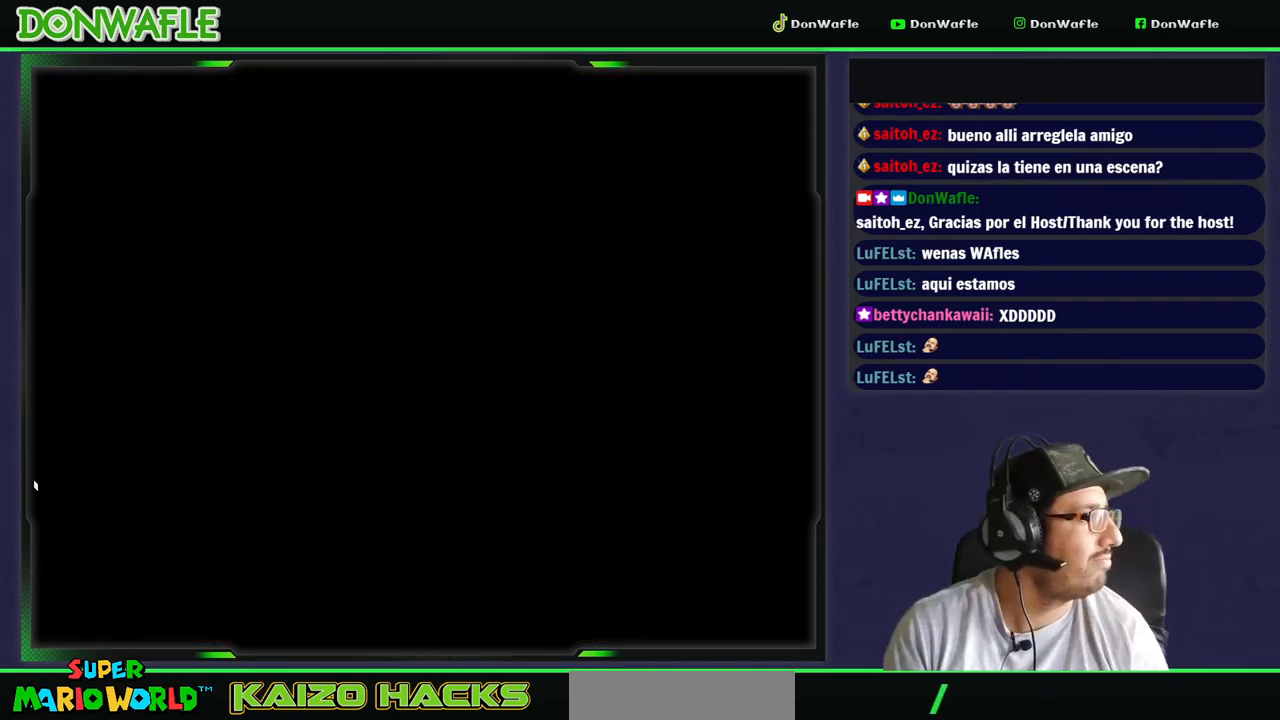
{"buttons": ["Y"], "events": [[117, "Y", "down"]]}
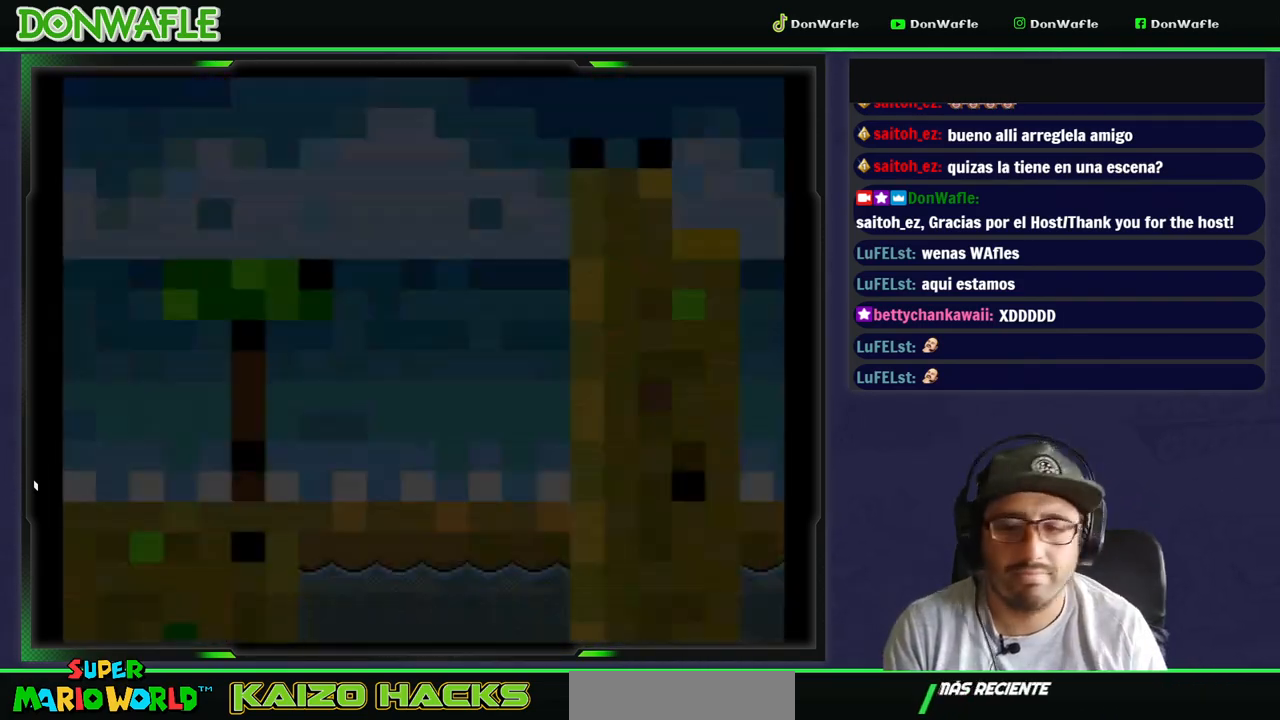
{"buttons": ["Y", "DPAD_RIGHT"], "events": [[17, "DPAD_RIGHT", "down"]]}
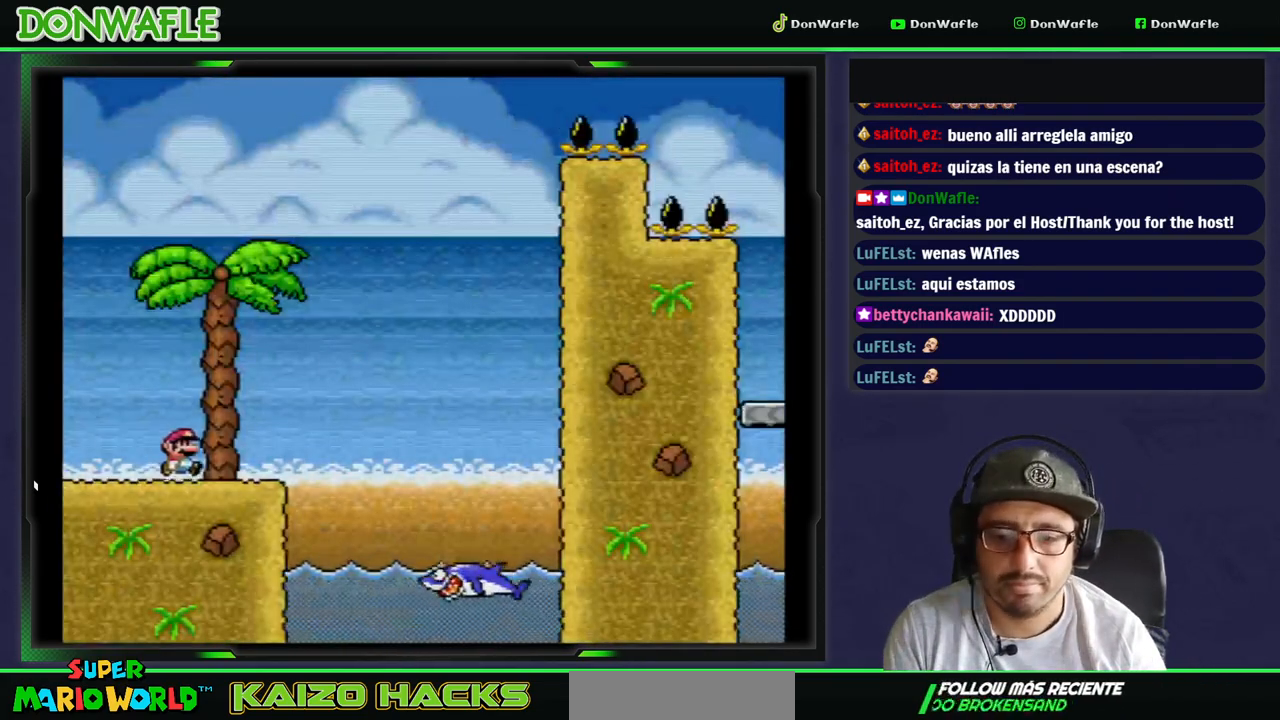
{"buttons": ["B", "Y", "DPAD_RIGHT"], "events": [[150, "B", "down"]]}
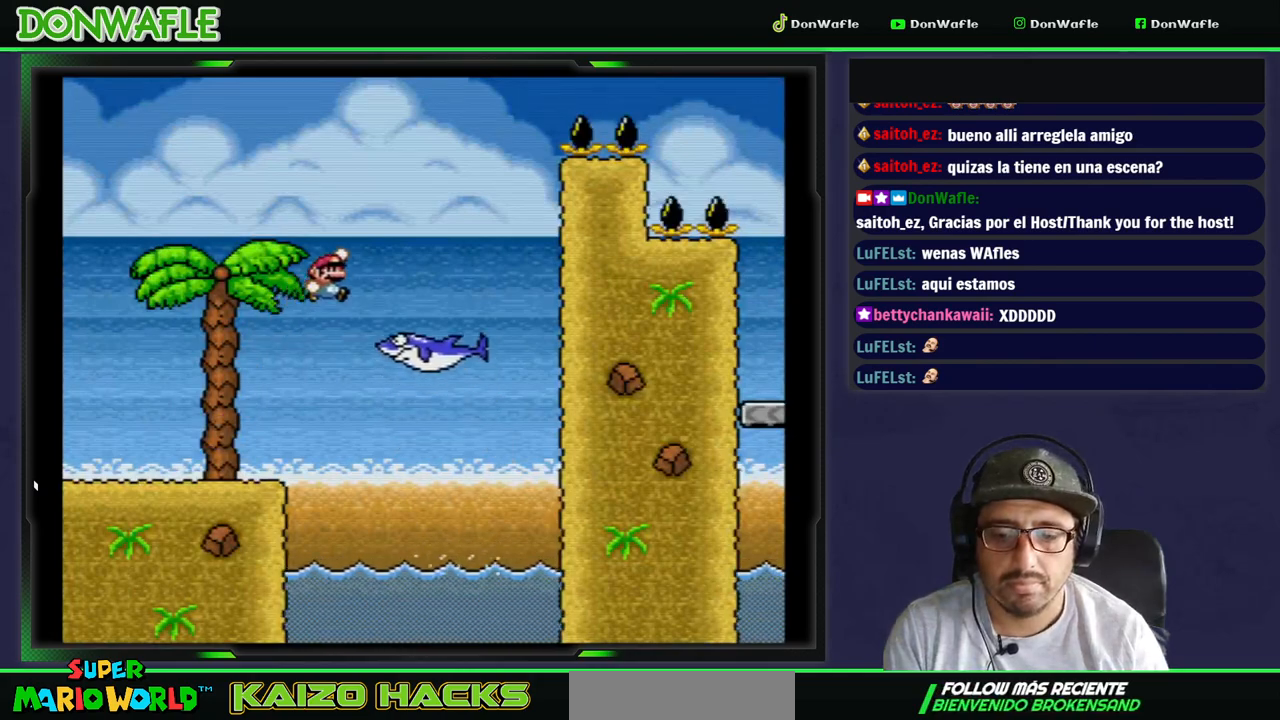
{"buttons": ["B", "Y", "DPAD_RIGHT"], "events": [[233, "B", "up"], [350, "B", "down"]]}
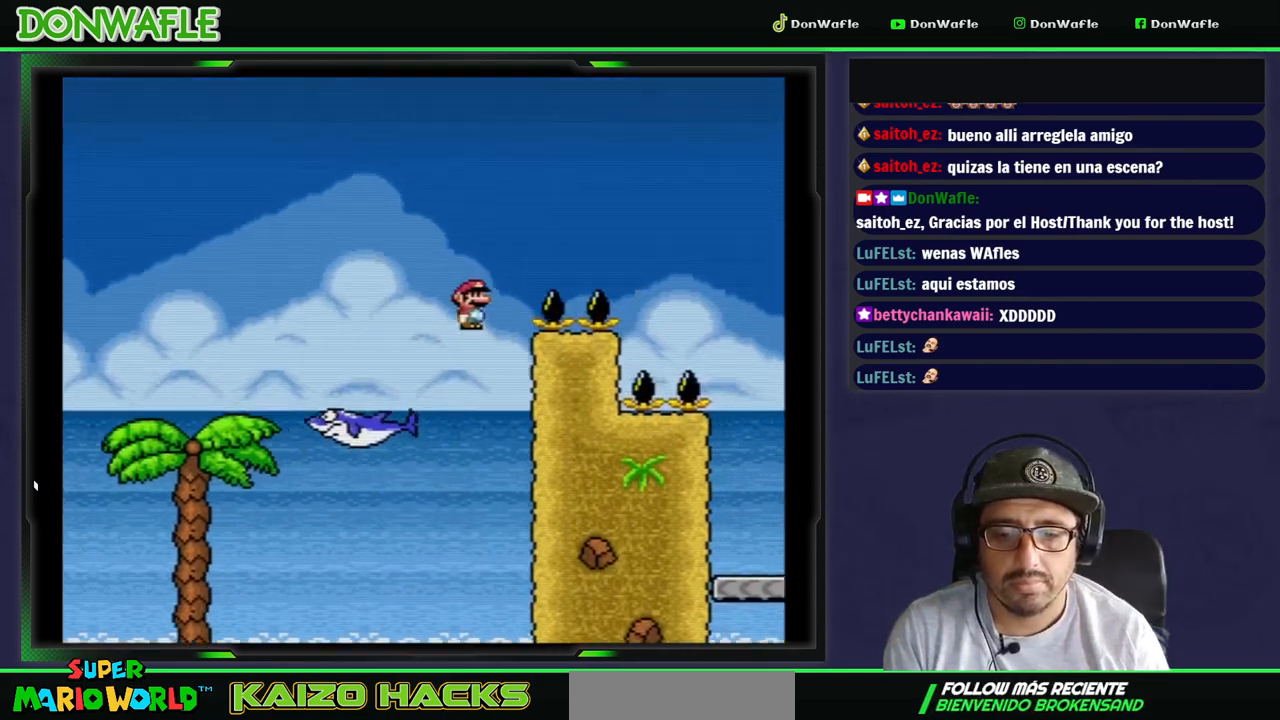
{"buttons": ["Y", "DPAD_RIGHT"], "events": [[500, "B", "up"]]}